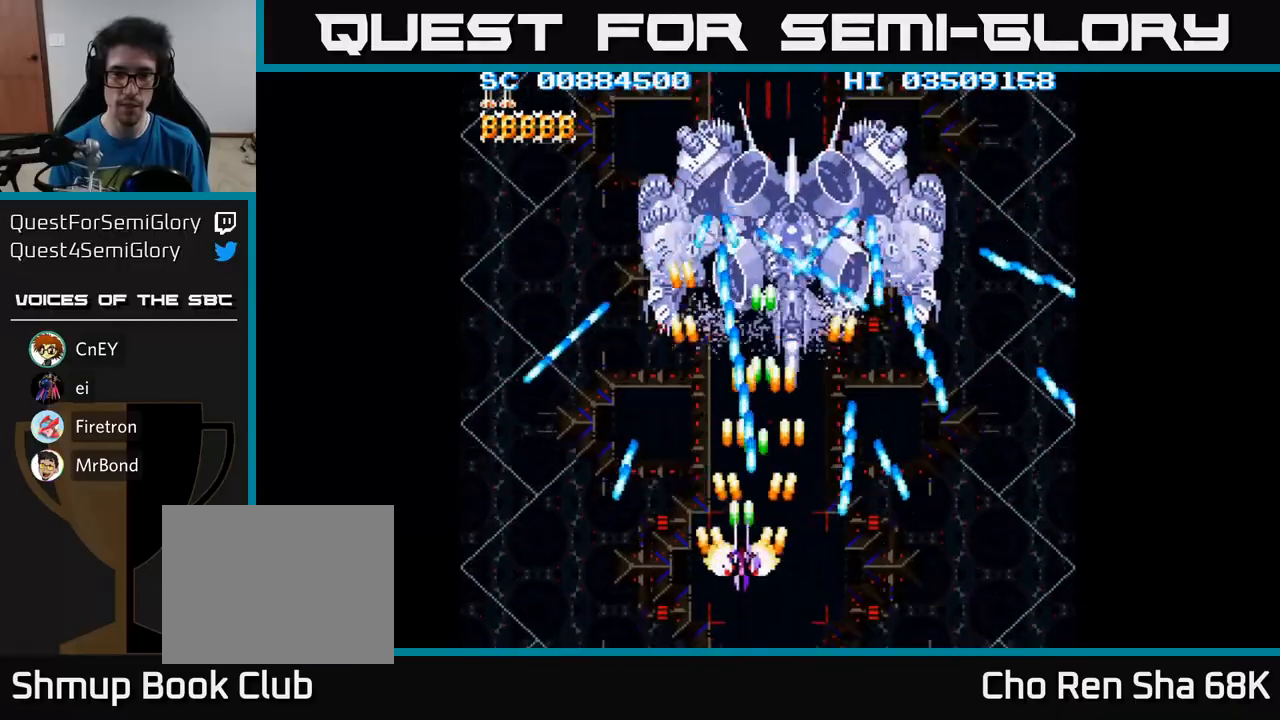
Gameplay with a controller (Xbox layout); each line is a JSON object with the inputs held at the frame after it. "events" lists button and stick changes between this image and that frame as [ms after this image, input, new state], when the widget could be followed in between. Not read: left_stick right_stick.
{"buttons": ["A"], "events": [[133, "DPAD_UP", "down"], [167, "DPAD_LEFT", "up"], [250, "DPAD_UP", "up"], [350, "DPAD_DOWN", "down"], [500, "DPAD_DOWN", "up"]]}
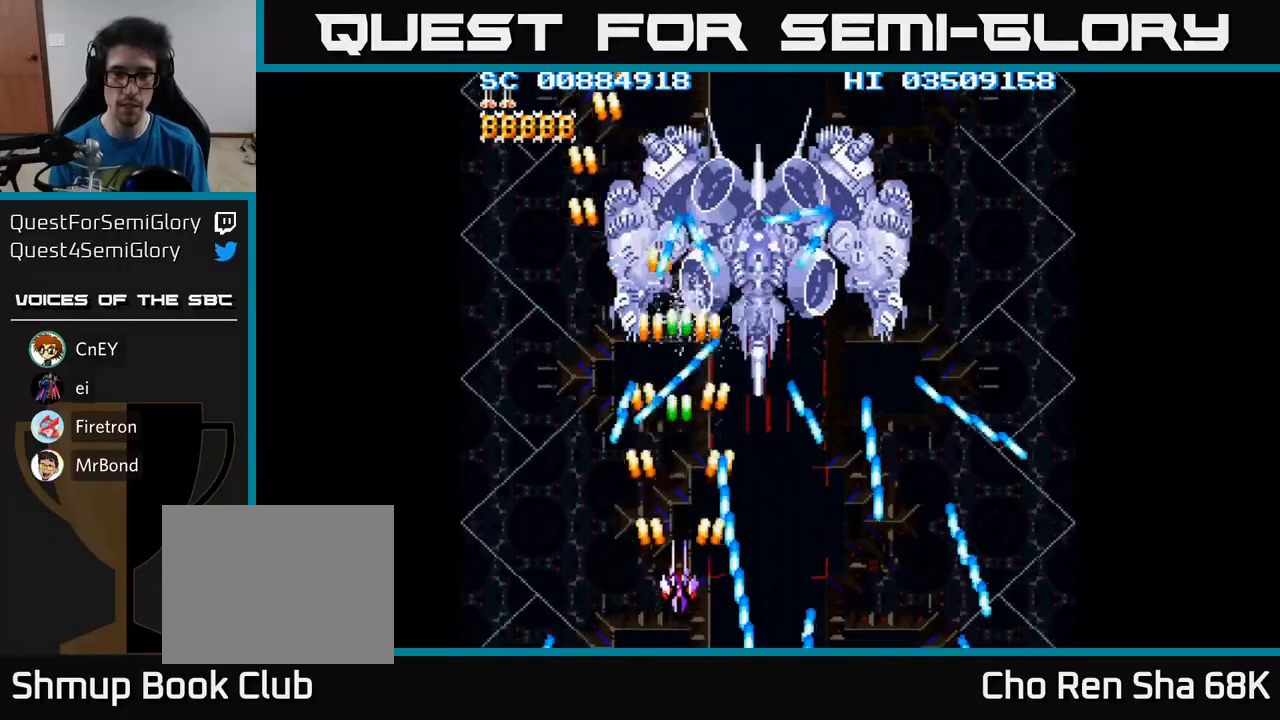
{"buttons": ["A", "DPAD_DOWN"], "events": [[250, "DPAD_UP", "down"], [317, "DPAD_UP", "up"], [350, "DPAD_DOWN", "down"], [417, "DPAD_RIGHT", "down"], [500, "DPAD_RIGHT", "up"]]}
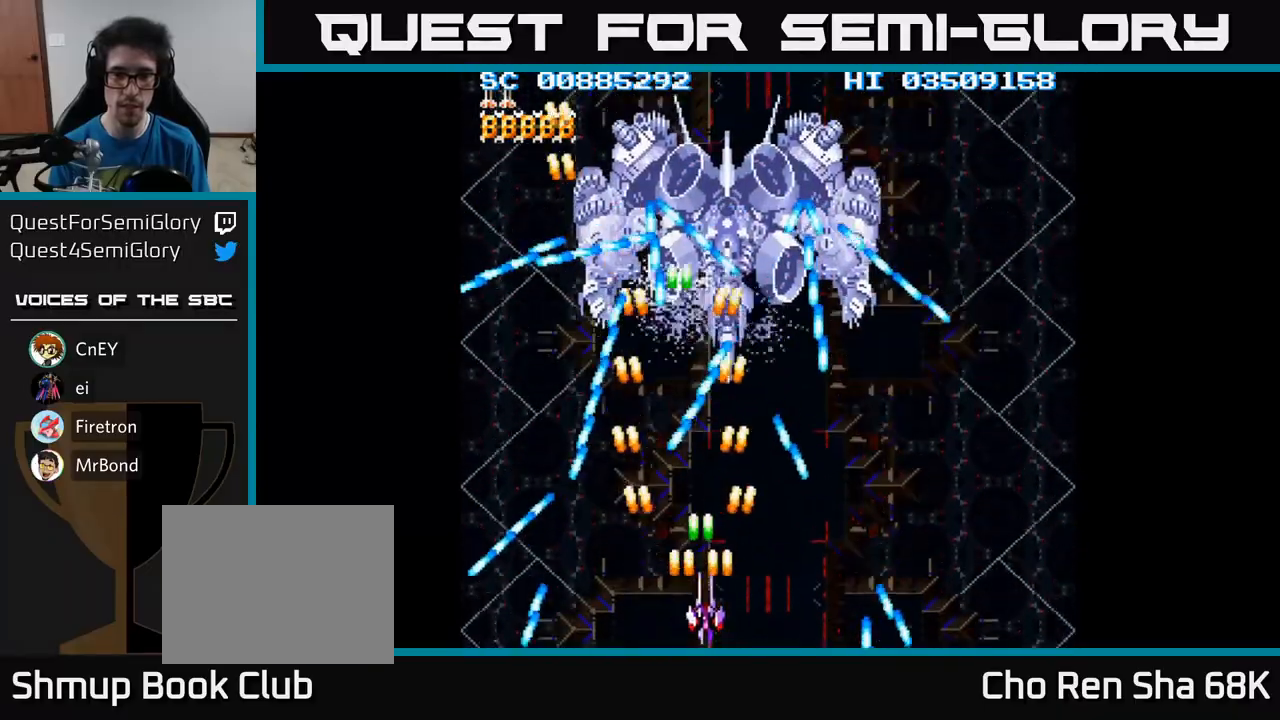
{"buttons": ["A"], "events": [[17, "DPAD_DOWN", "up"]]}
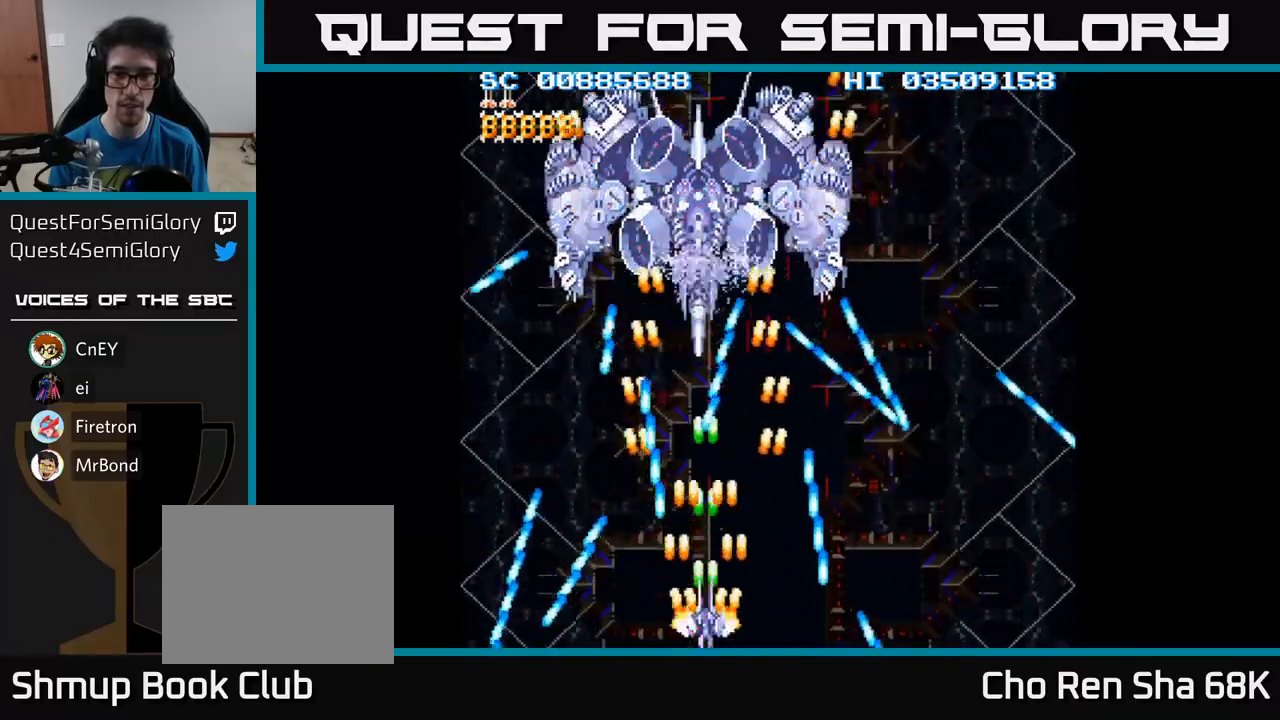
{"buttons": ["A"], "events": [[100, "DPAD_RIGHT", "down"], [217, "DPAD_RIGHT", "up"], [217, "DPAD_UP", "down"], [283, "DPAD_LEFT", "down"], [383, "DPAD_LEFT", "up"], [433, "DPAD_UP", "up"]]}
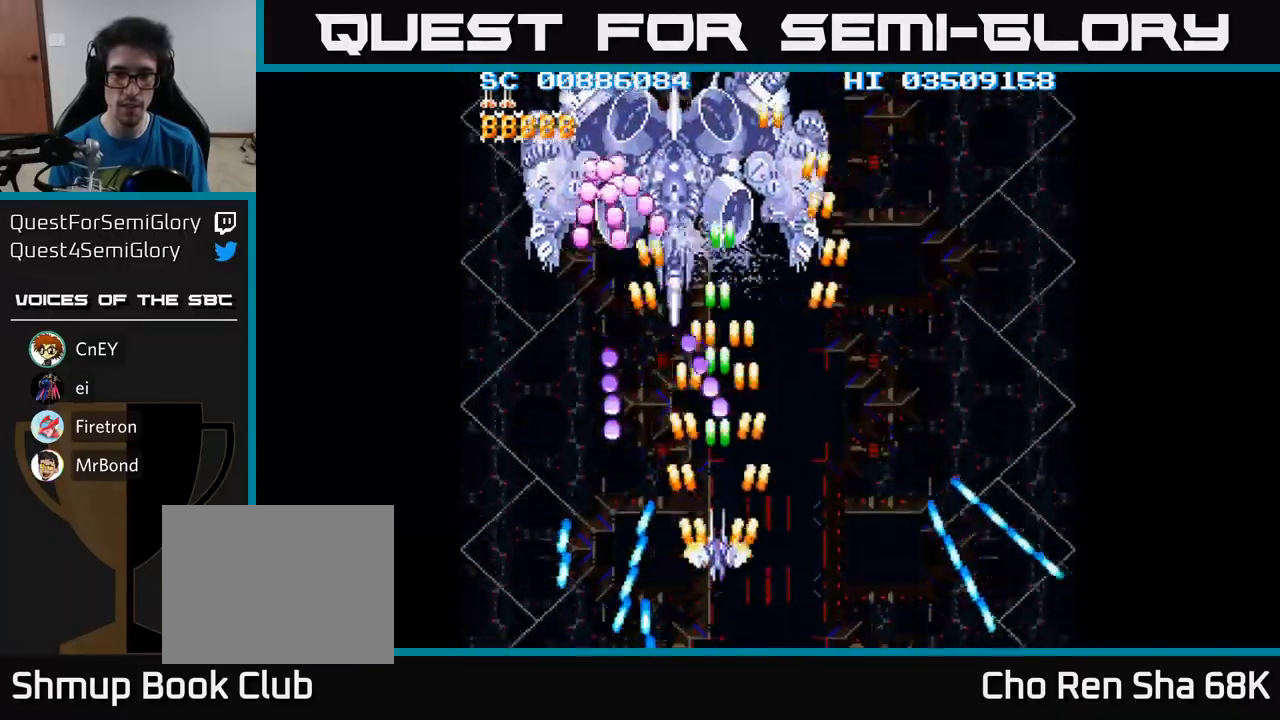
{"buttons": ["A", "DPAD_RIGHT"], "events": [[100, "DPAD_DOWN", "down"], [233, "DPAD_DOWN", "up"], [467, "DPAD_RIGHT", "down"]]}
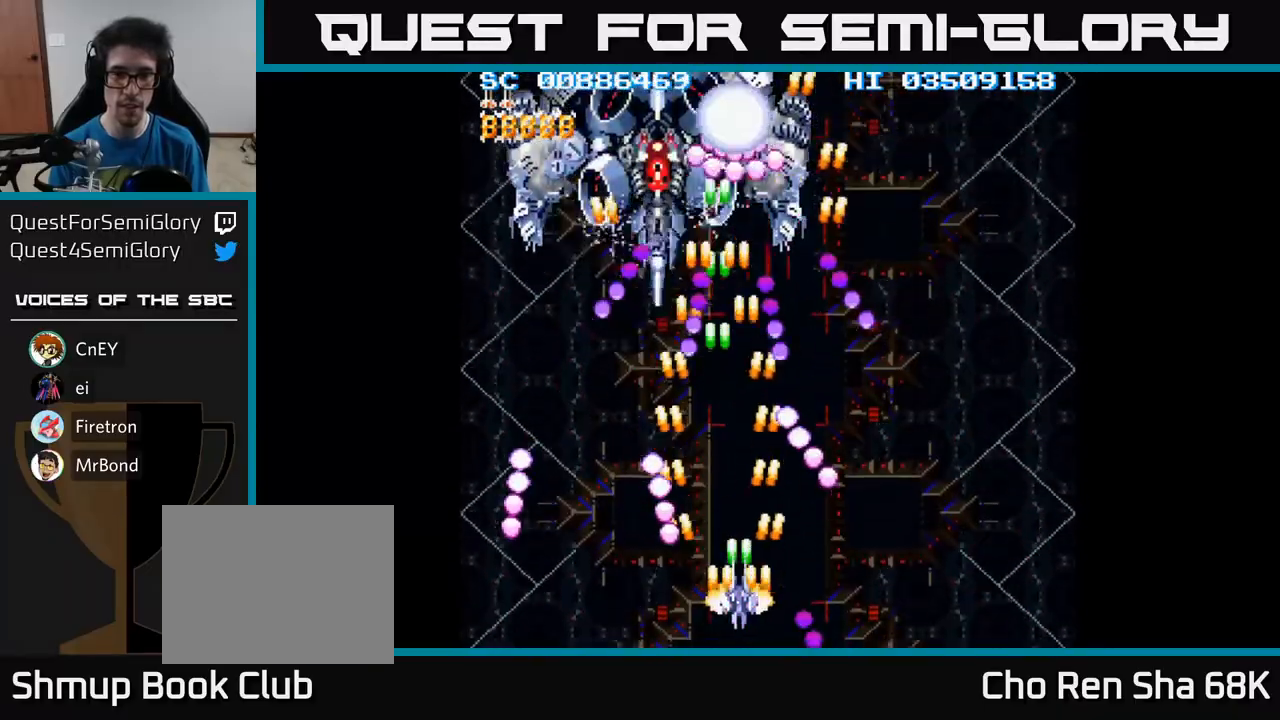
{"buttons": ["A", "DPAD_LEFT"], "events": [[67, "DPAD_RIGHT", "up"], [83, "DPAD_UP", "down"], [117, "DPAD_LEFT", "down"], [167, "DPAD_UP", "up"], [233, "DPAD_LEFT", "up"], [250, "DPAD_DOWN", "down"], [283, "DPAD_DOWN", "up"], [450, "DPAD_LEFT", "down"]]}
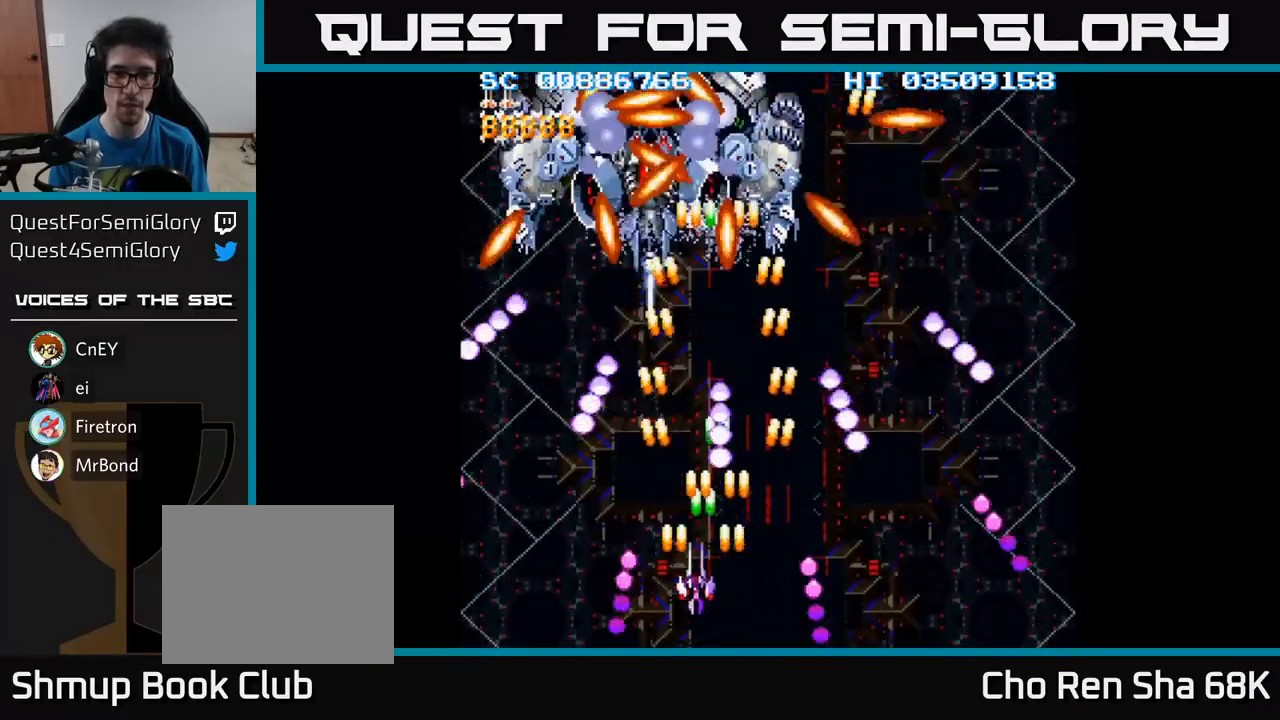
{"buttons": ["A", "DPAD_LEFT"], "events": [[50, "DPAD_DOWN", "down"], [83, "DPAD_LEFT", "up"], [100, "DPAD_DOWN", "up"], [467, "DPAD_LEFT", "down"]]}
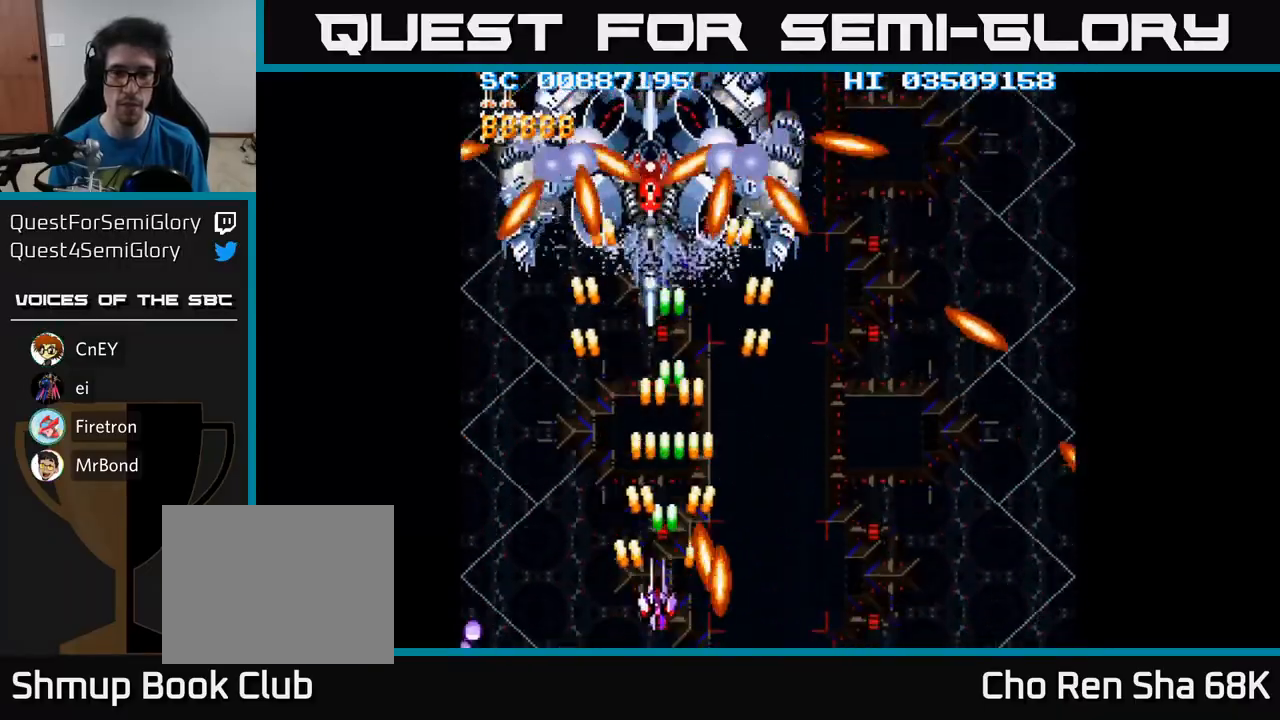
{"buttons": ["A", "DPAD_RIGHT"], "events": [[50, "DPAD_LEFT", "up"], [267, "DPAD_RIGHT", "down"], [283, "DPAD_DOWN", "down"], [467, "DPAD_DOWN", "up"]]}
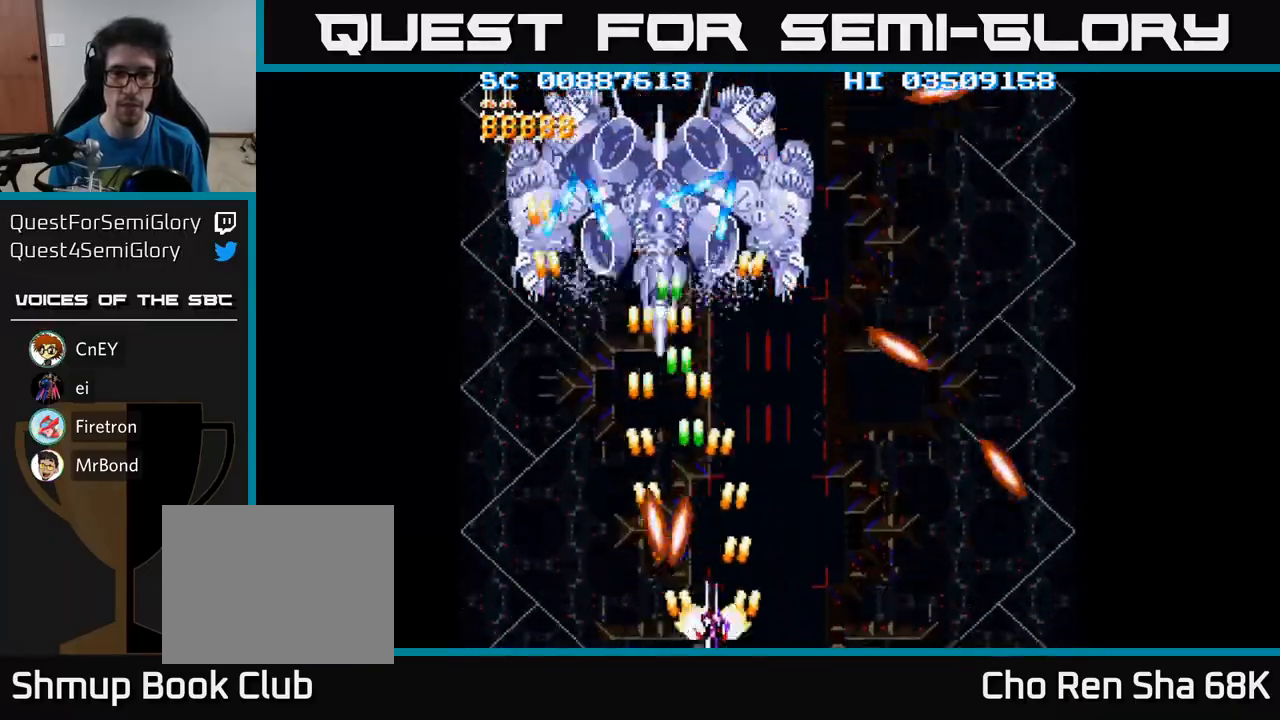
{"buttons": ["A"], "events": [[100, "DPAD_RIGHT", "up"], [100, "DPAD_UP", "down"], [150, "DPAD_LEFT", "down"], [217, "DPAD_UP", "up"], [300, "DPAD_DOWN", "down"], [317, "DPAD_LEFT", "up"], [367, "DPAD_RIGHT", "down"], [450, "DPAD_DOWN", "up"], [450, "DPAD_RIGHT", "up"]]}
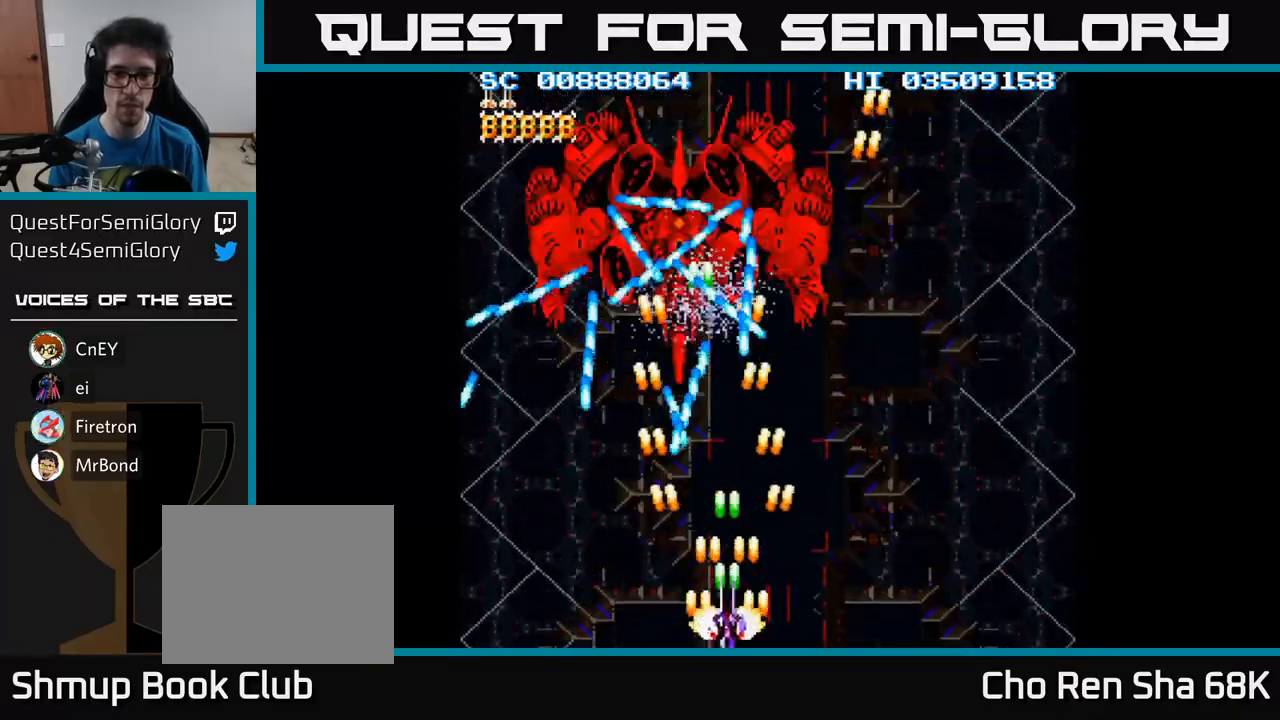
{"buttons": ["A"], "events": [[83, "DPAD_RIGHT", "down"], [183, "DPAD_RIGHT", "up"], [267, "DPAD_RIGHT", "down"], [450, "DPAD_RIGHT", "up"]]}
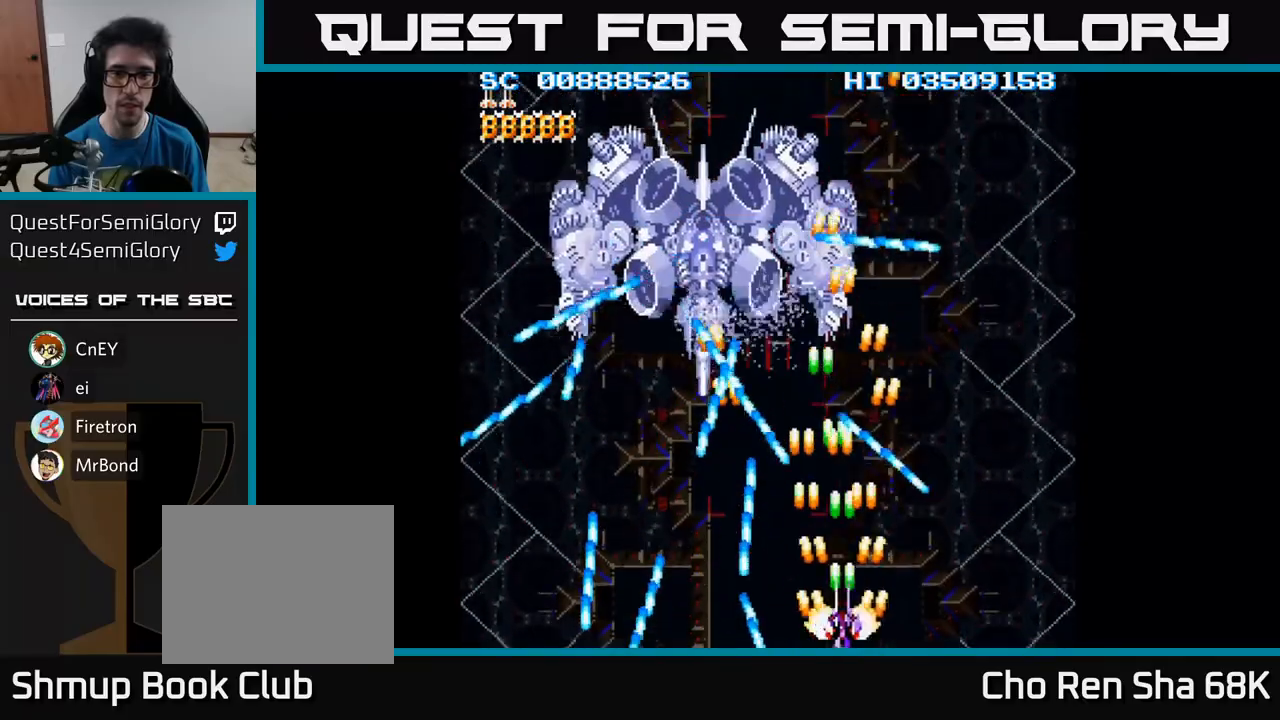
{"buttons": ["A"], "events": [[217, "DPAD_DOWN", "down"], [233, "DPAD_DOWN", "up"], [233, "DPAD_LEFT", "down"], [333, "DPAD_LEFT", "up"]]}
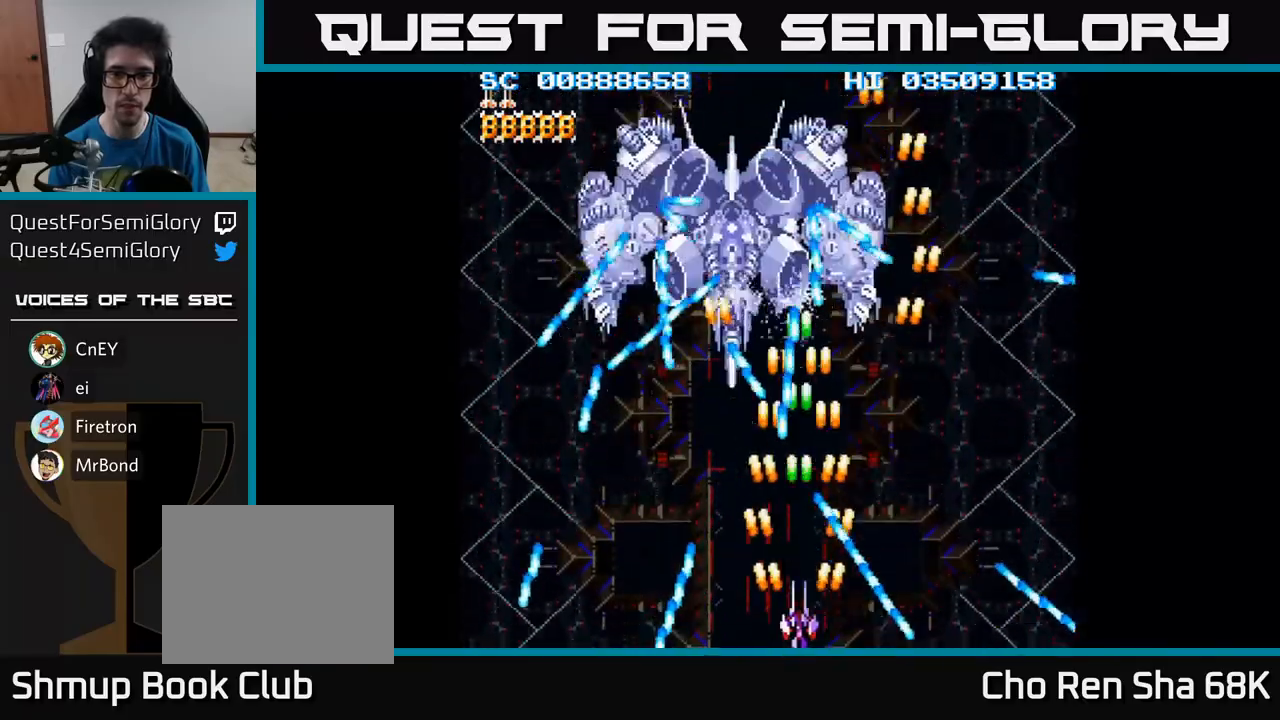
{"buttons": ["A", "DPAD_UP", "DPAD_RIGHT"], "events": [[183, "DPAD_LEFT", "down"], [350, "DPAD_UP", "down"], [367, "DPAD_LEFT", "up"], [483, "DPAD_RIGHT", "down"]]}
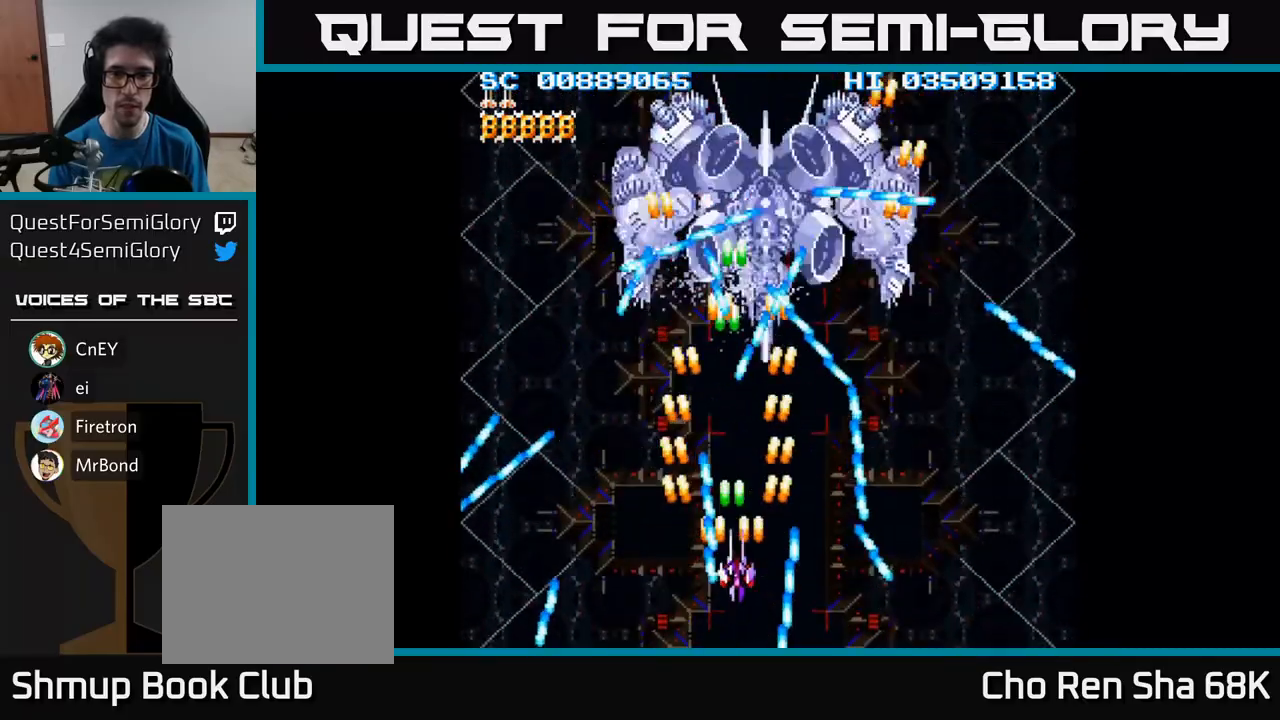
{"buttons": ["A"], "events": [[83, "DPAD_RIGHT", "up"], [167, "DPAD_UP", "up"], [200, "DPAD_DOWN", "down"], [217, "DPAD_RIGHT", "down"], [367, "DPAD_RIGHT", "up"], [417, "DPAD_DOWN", "up"]]}
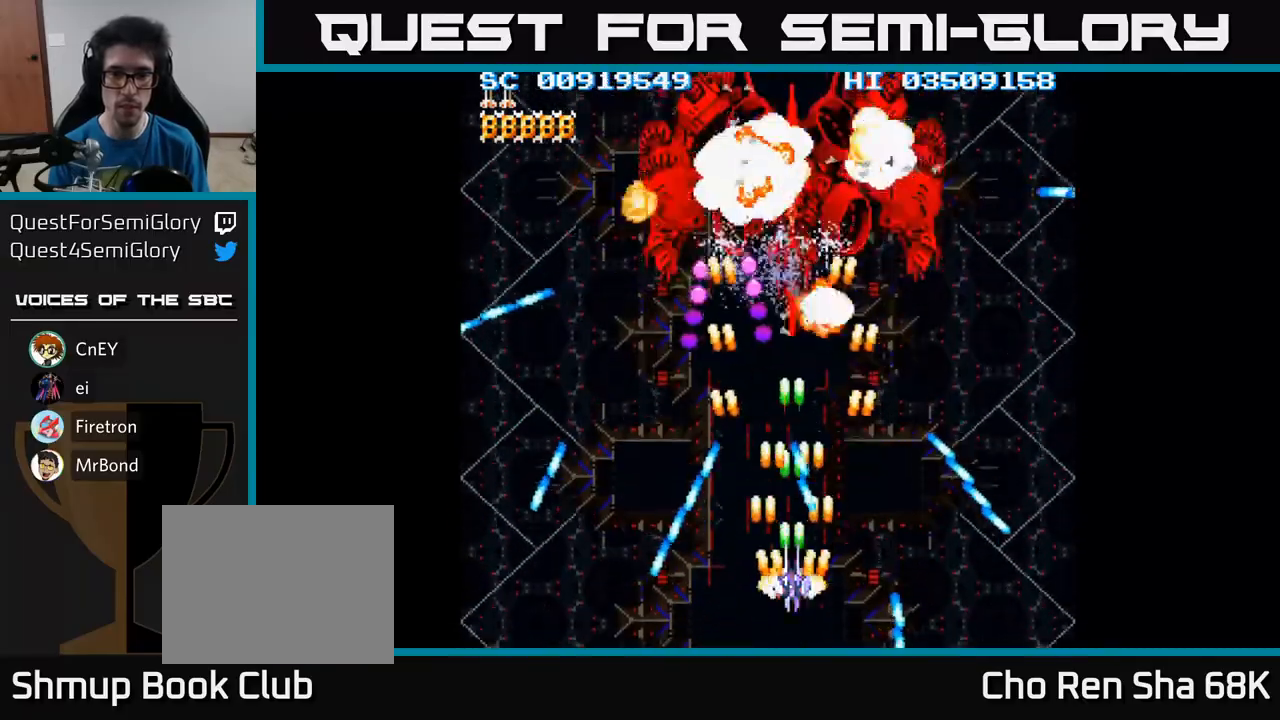
{"buttons": ["A"], "events": [[67, "DPAD_DOWN", "down"], [150, "DPAD_DOWN", "up"]]}
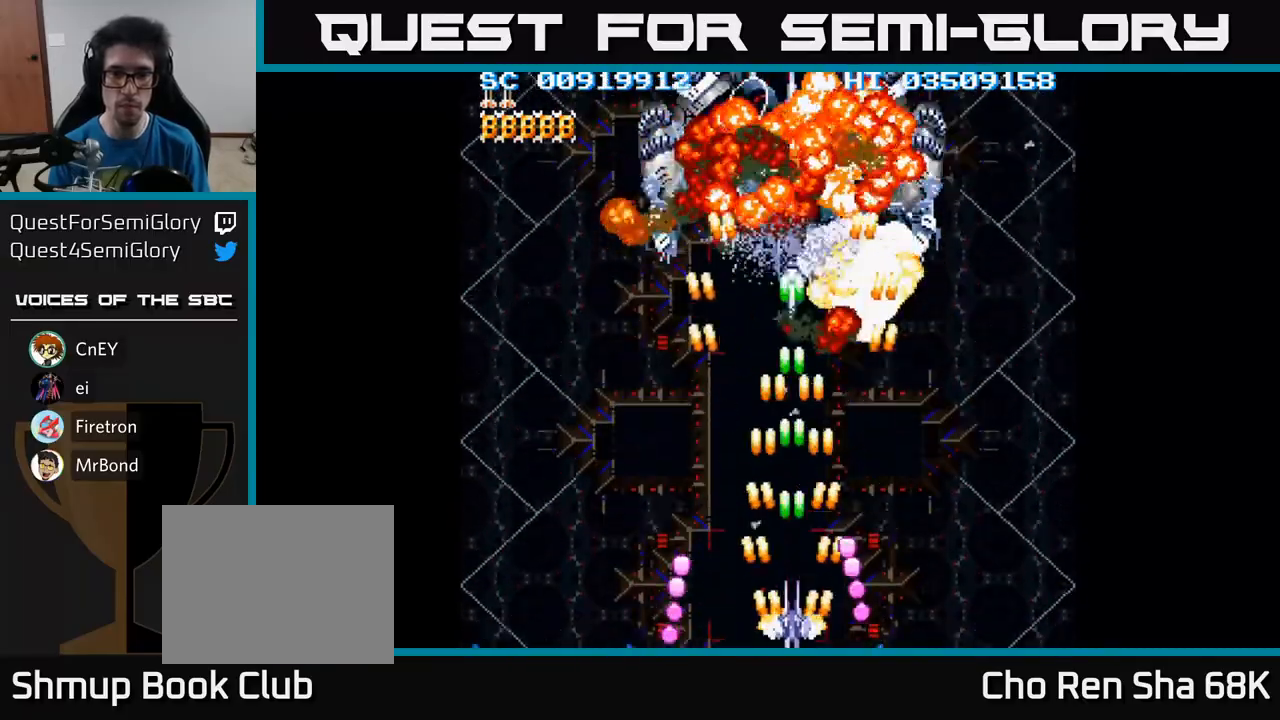
{"buttons": ["A", "DPAD_UP"], "events": [[83, "DPAD_UP", "down"]]}
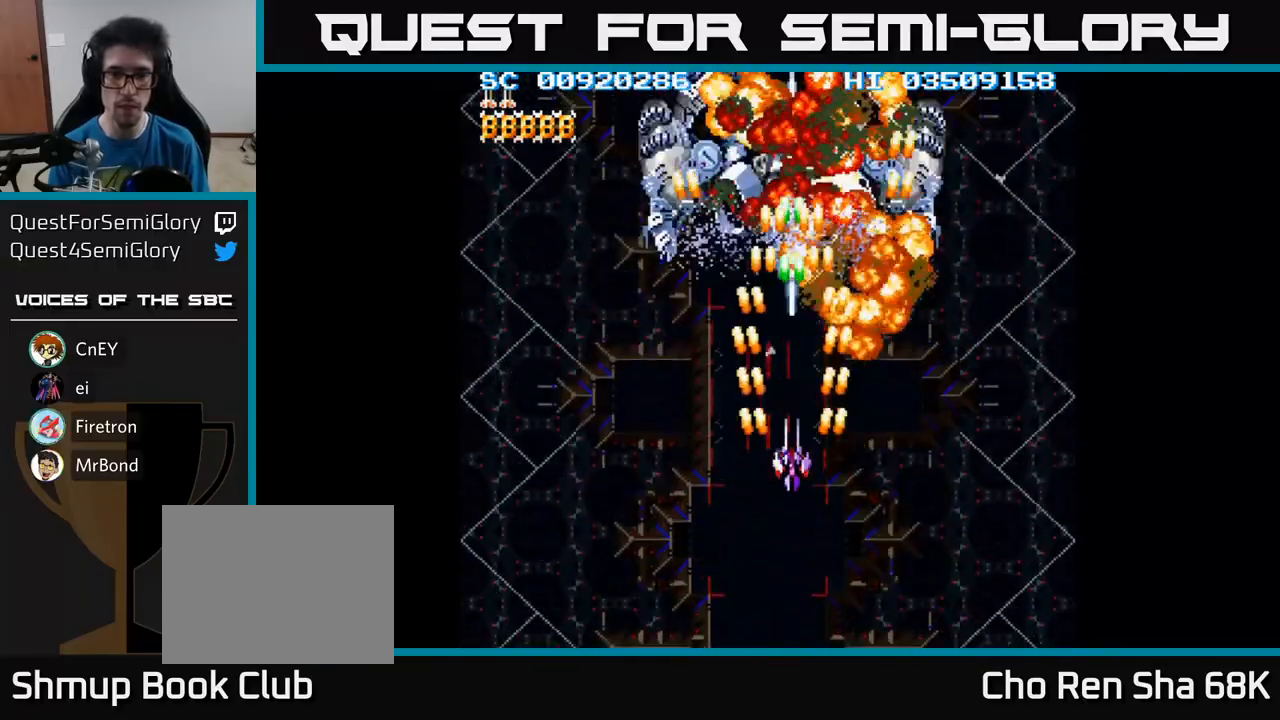
{"buttons": ["A"], "events": [[183, "DPAD_UP", "up"]]}
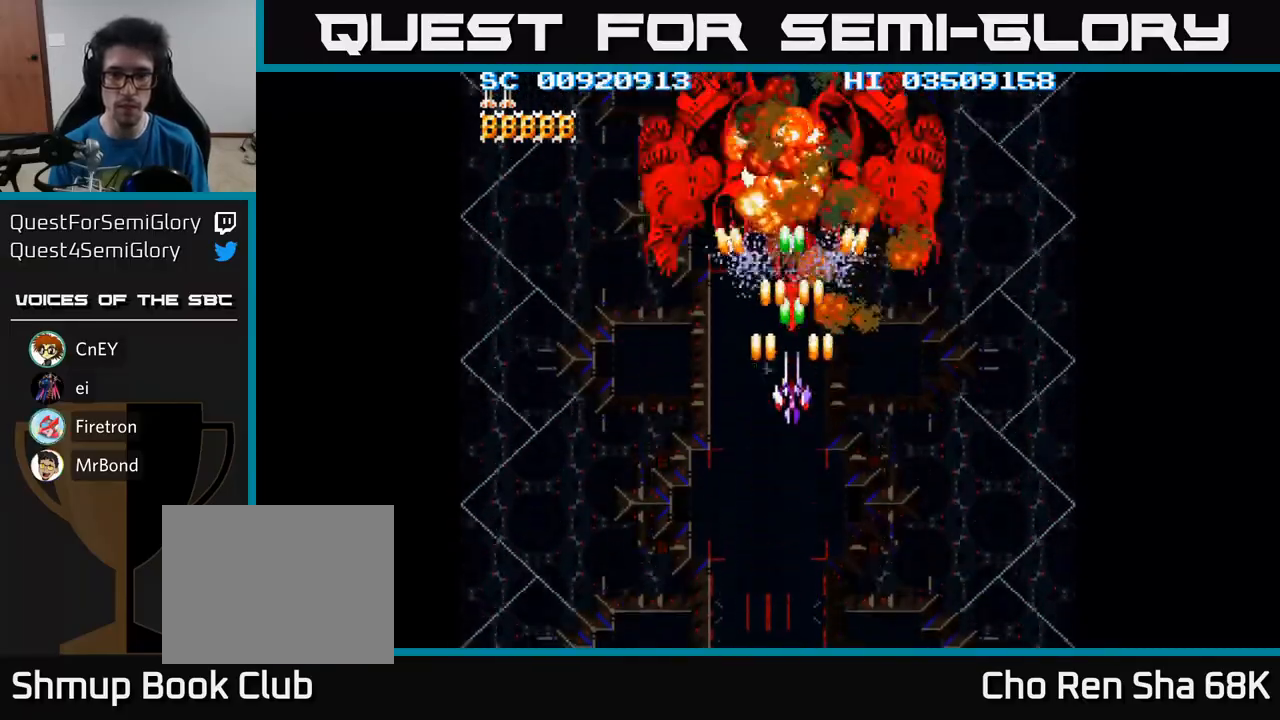
{"buttons": ["A", "DPAD_DOWN"], "events": [[150, "DPAD_DOWN", "down"], [200, "DPAD_DOWN", "up"], [467, "DPAD_DOWN", "down"]]}
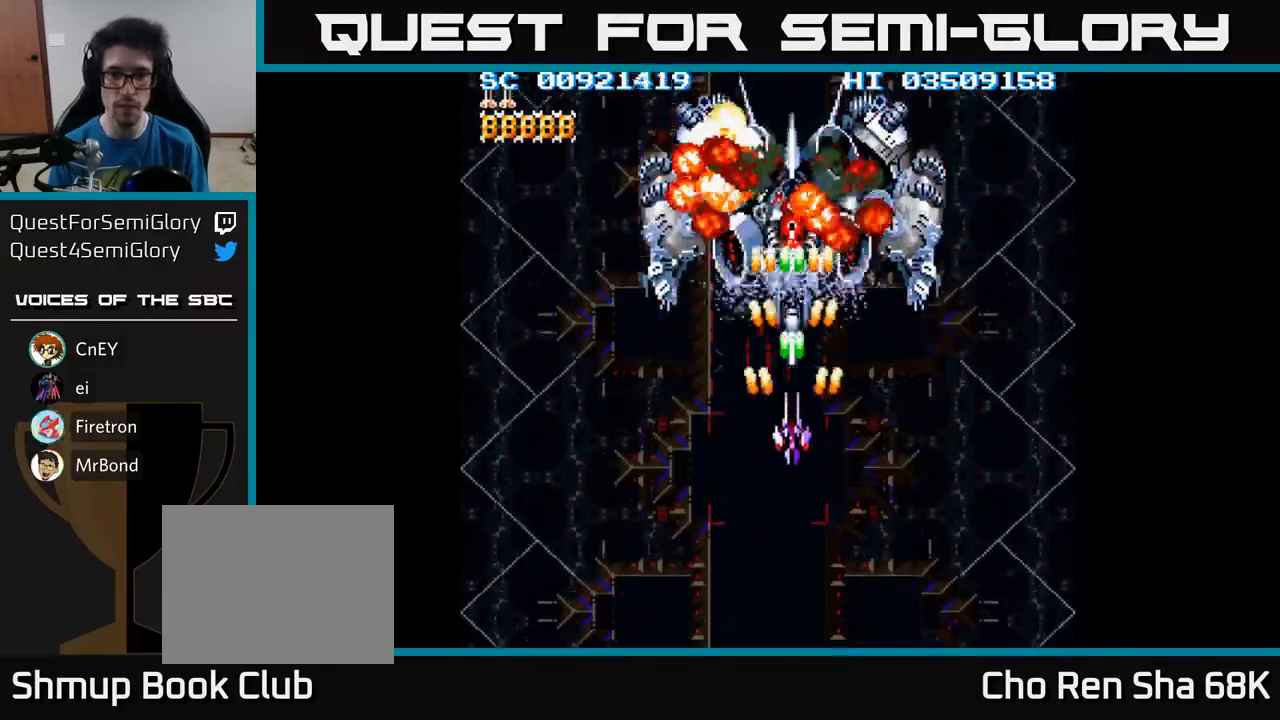
{"buttons": ["A"], "events": [[17, "DPAD_DOWN", "up"], [350, "DPAD_DOWN", "down"], [400, "DPAD_DOWN", "up"]]}
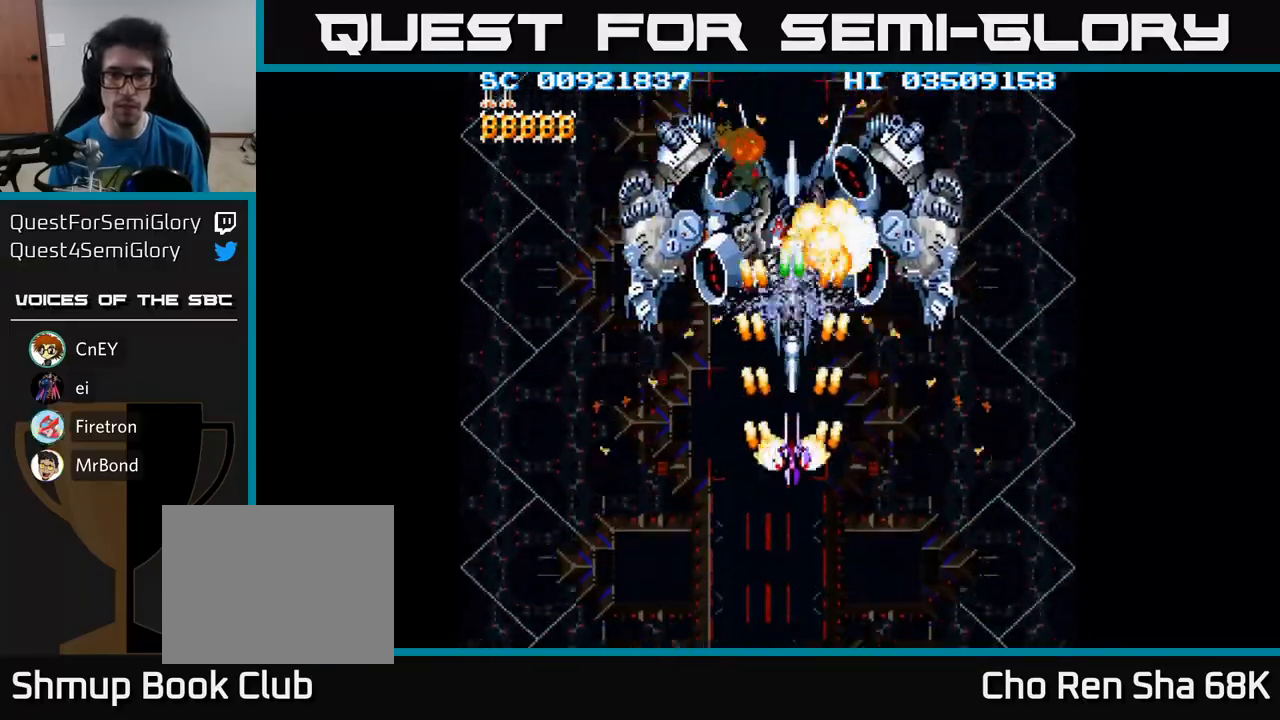
{"buttons": ["A"], "events": []}
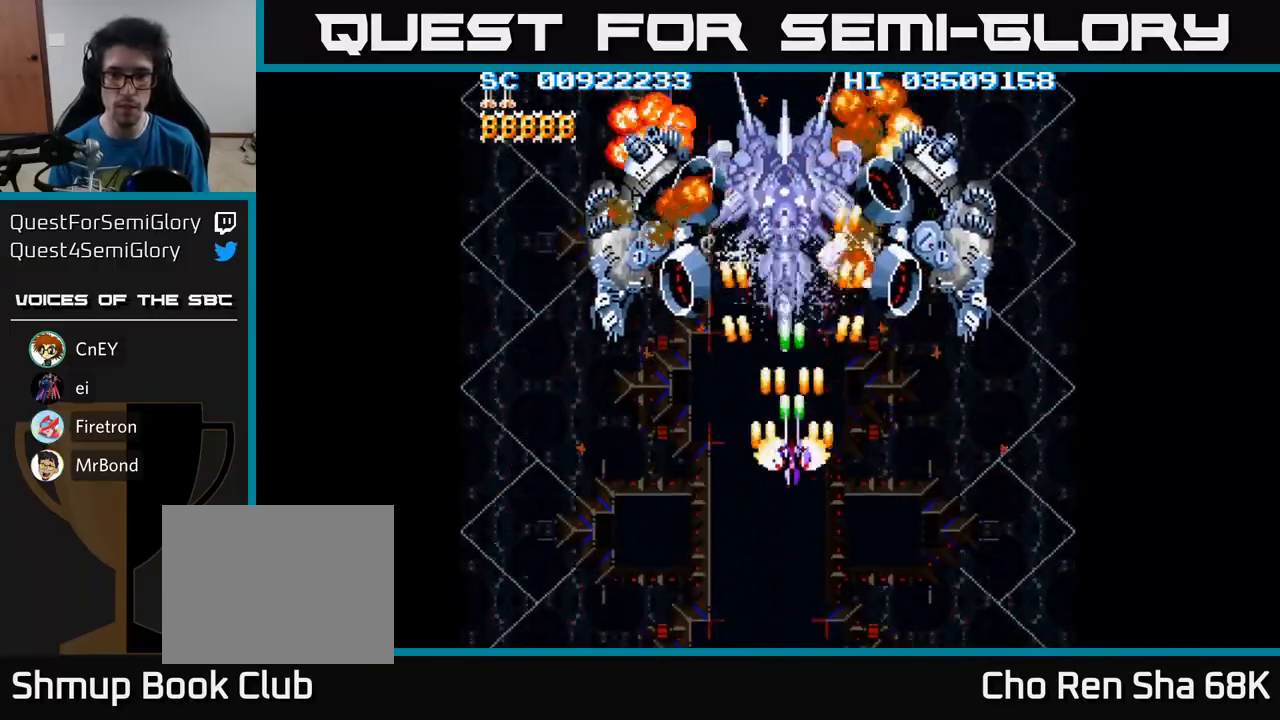
{"buttons": ["A", "DPAD_UP"], "events": [[217, "DPAD_UP", "down"], [233, "DPAD_LEFT", "down"], [333, "DPAD_LEFT", "up"]]}
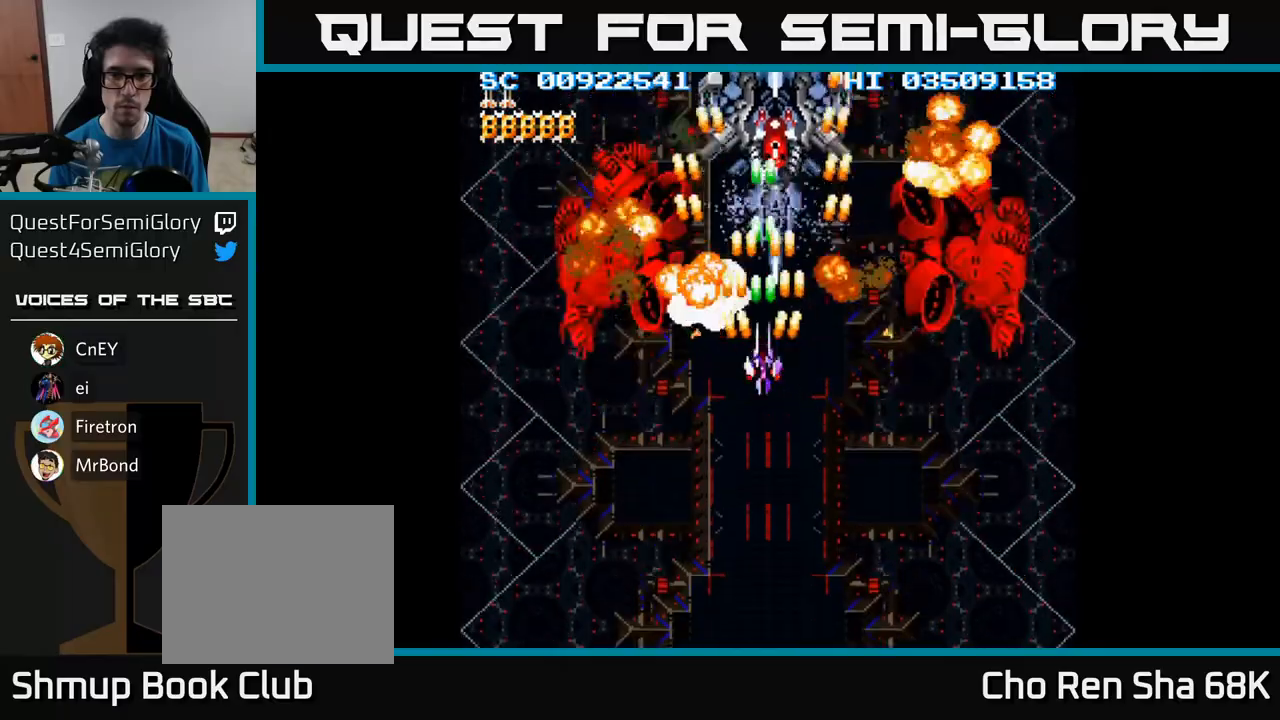
{"buttons": ["A", "DPAD_DOWN"], "events": [[17, "DPAD_UP", "up"], [117, "DPAD_UP", "down"], [200, "DPAD_UP", "up"], [433, "DPAD_DOWN", "down"]]}
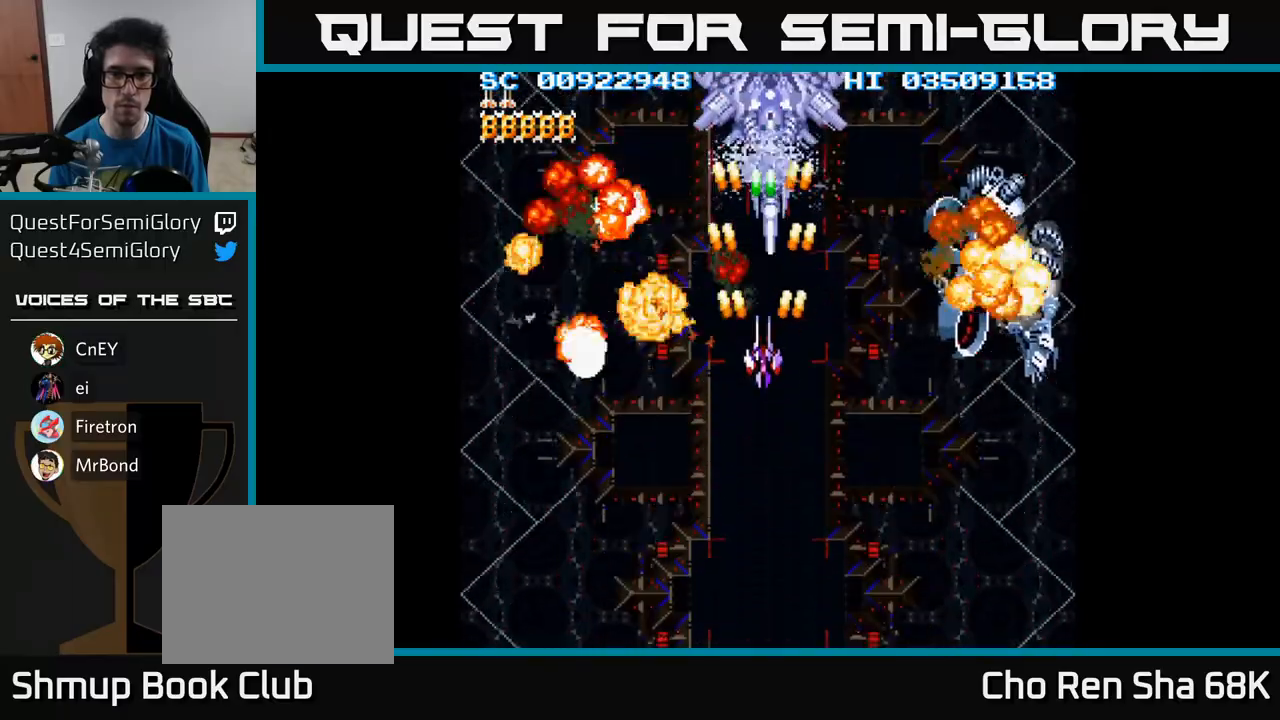
{"buttons": ["A"], "events": [[150, "DPAD_DOWN", "up"], [167, "DPAD_LEFT", "down"], [267, "DPAD_DOWN", "down"], [267, "DPAD_LEFT", "up"], [417, "DPAD_DOWN", "up"]]}
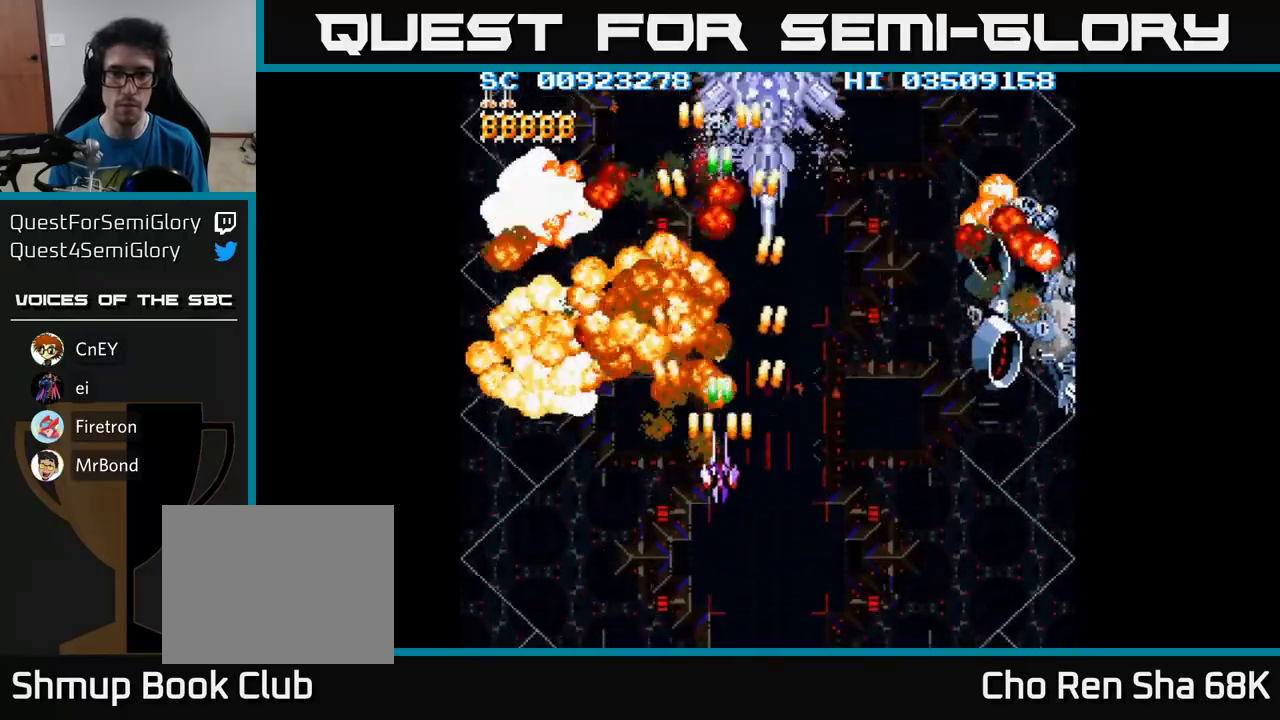
{"buttons": ["A"], "events": [[83, "DPAD_UP", "down"], [183, "DPAD_RIGHT", "down"], [300, "DPAD_RIGHT", "up"], [383, "DPAD_UP", "up"]]}
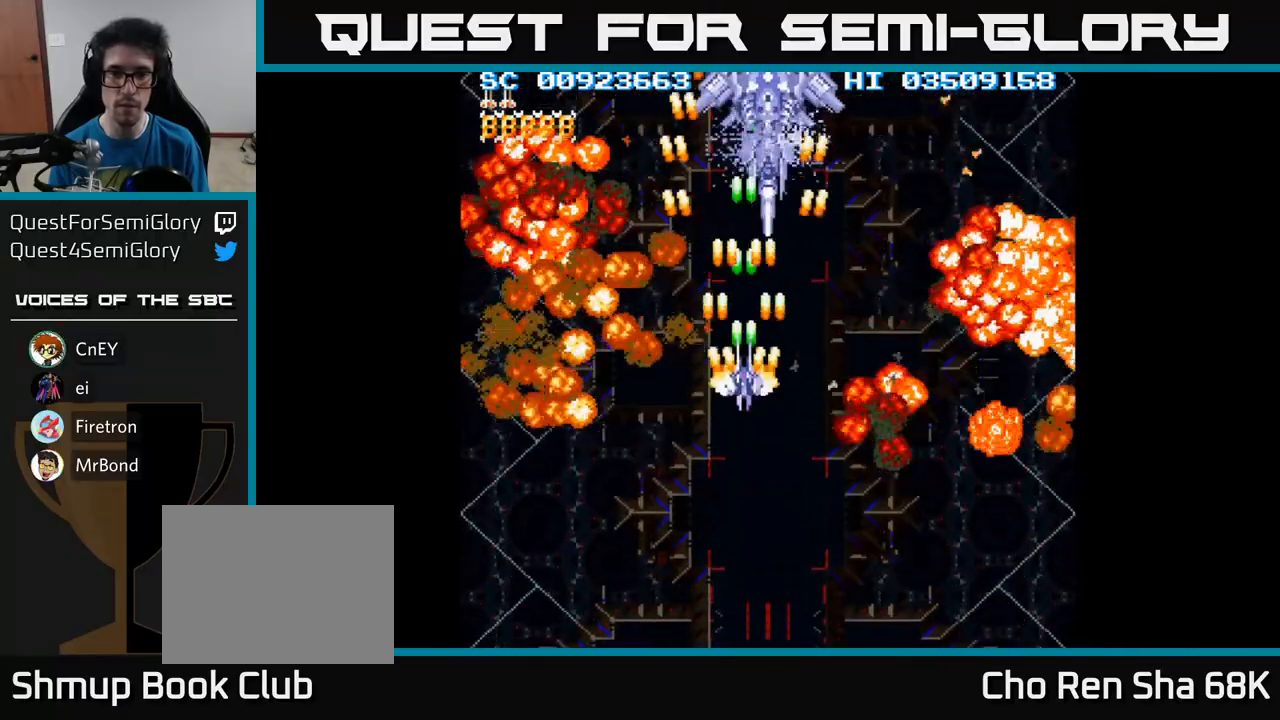
{"buttons": ["A", "DPAD_DOWN", "DPAD_RIGHT"], "events": [[400, "DPAD_DOWN", "down"], [400, "DPAD_RIGHT", "down"]]}
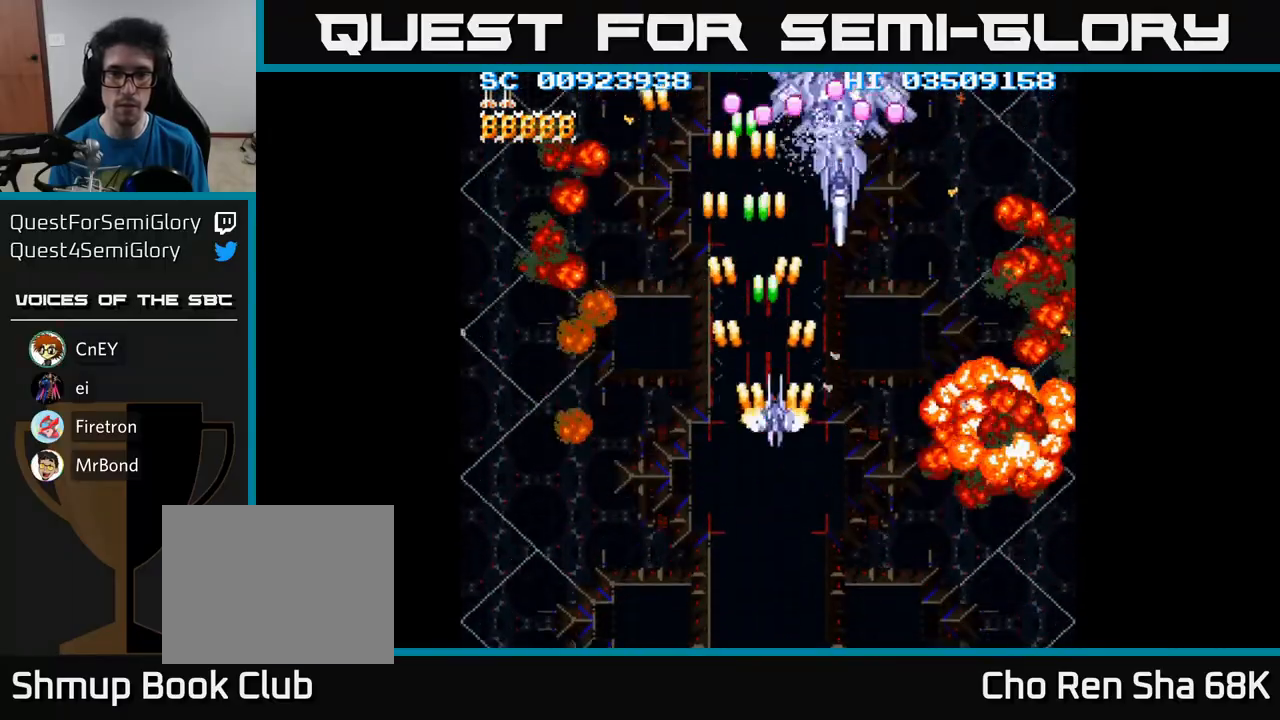
{"buttons": ["A", "DPAD_DOWN"], "events": [[33, "DPAD_DOWN", "up"], [200, "DPAD_DOWN", "down"], [350, "DPAD_RIGHT", "up"]]}
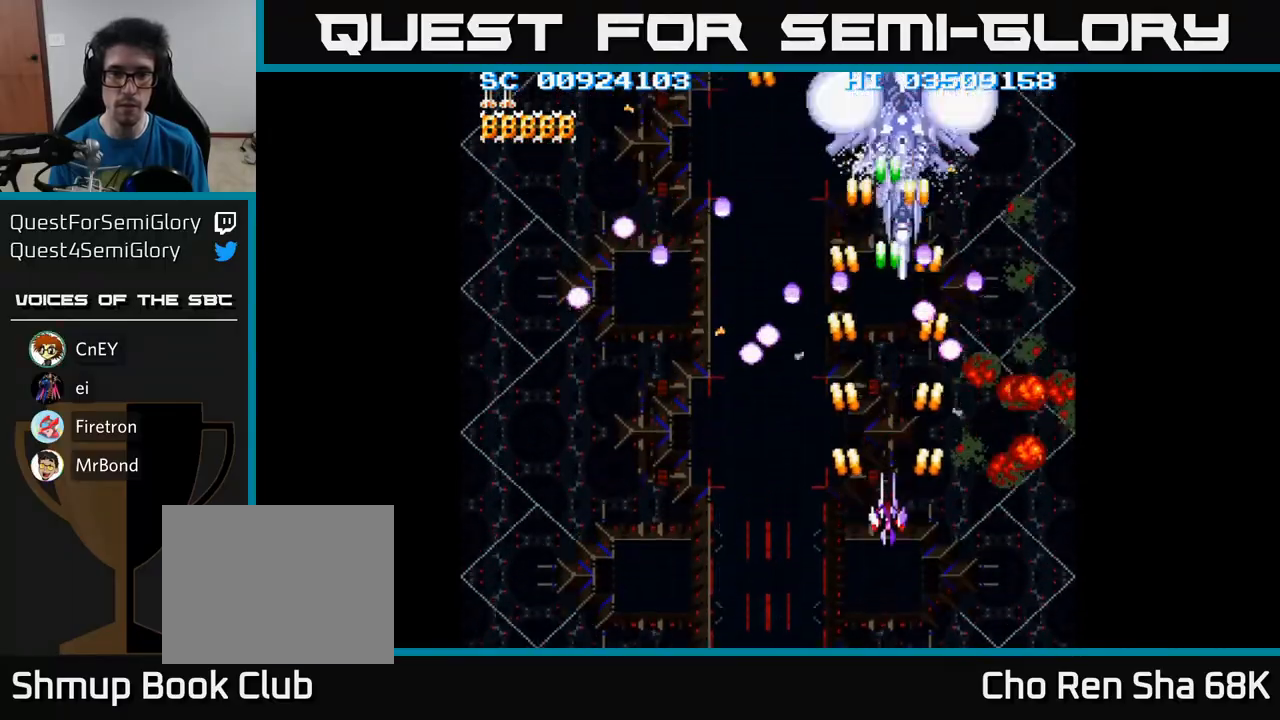
{"buttons": ["A"], "events": [[217, "DPAD_DOWN", "up"], [267, "DPAD_RIGHT", "down"], [283, "DPAD_UP", "down"], [333, "DPAD_RIGHT", "up"], [417, "DPAD_UP", "up"]]}
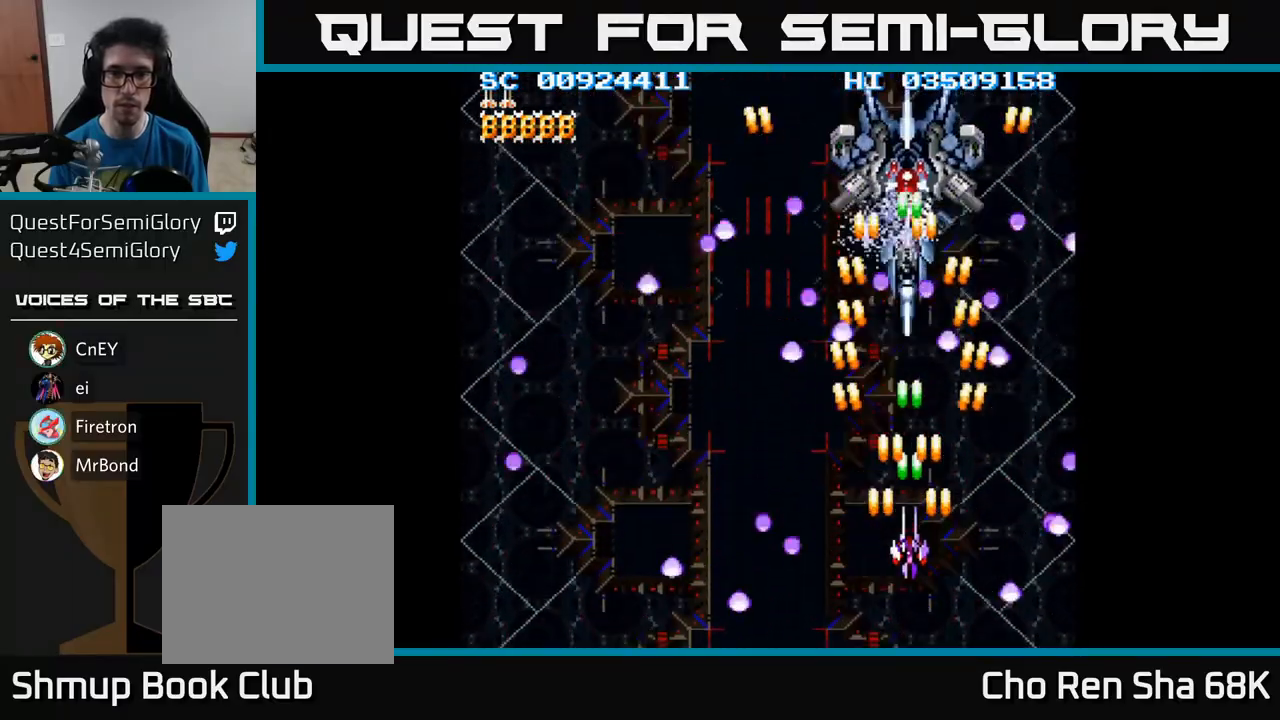
{"buttons": ["A"], "events": [[67, "DPAD_DOWN", "down"], [283, "DPAD_DOWN", "up"]]}
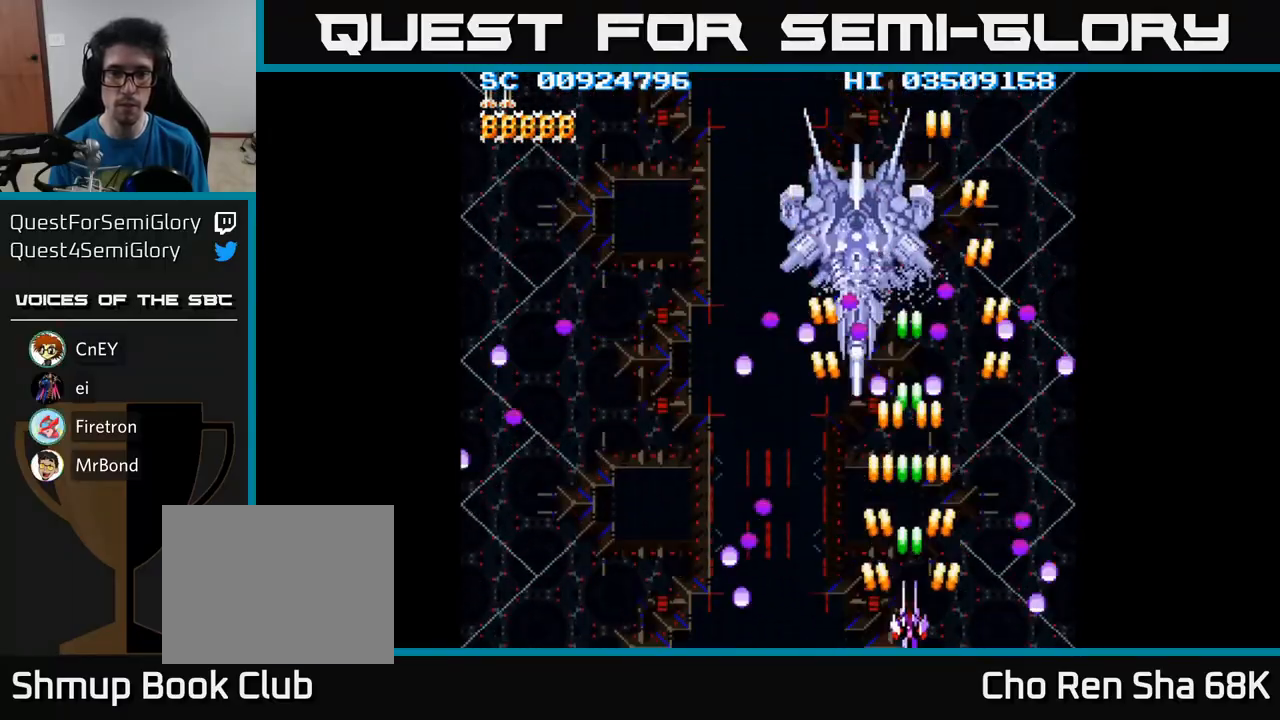
{"buttons": ["A"], "events": [[50, "DPAD_LEFT", "down"], [167, "DPAD_LEFT", "up"], [250, "DPAD_LEFT", "down"], [450, "DPAD_LEFT", "up"]]}
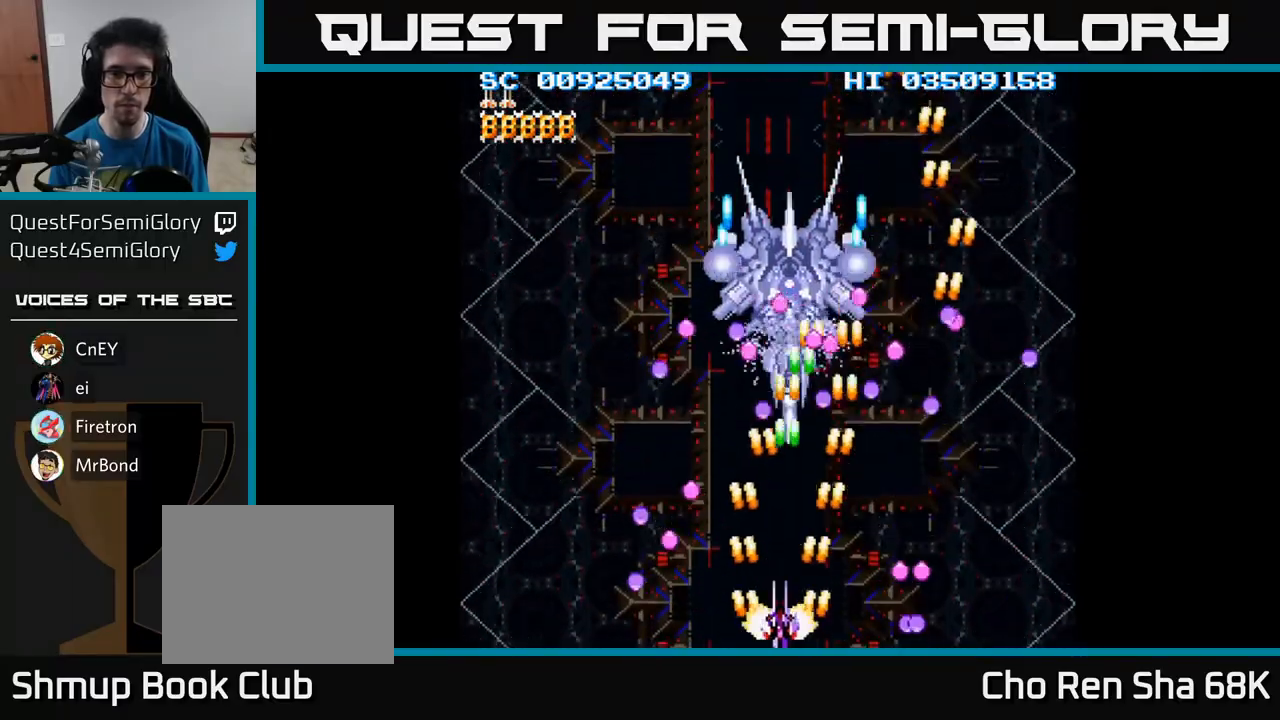
{"buttons": ["A", "DPAD_UP", "DPAD_LEFT"], "events": [[100, "DPAD_LEFT", "down"], [200, "DPAD_LEFT", "up"], [267, "DPAD_LEFT", "down"], [500, "DPAD_UP", "down"]]}
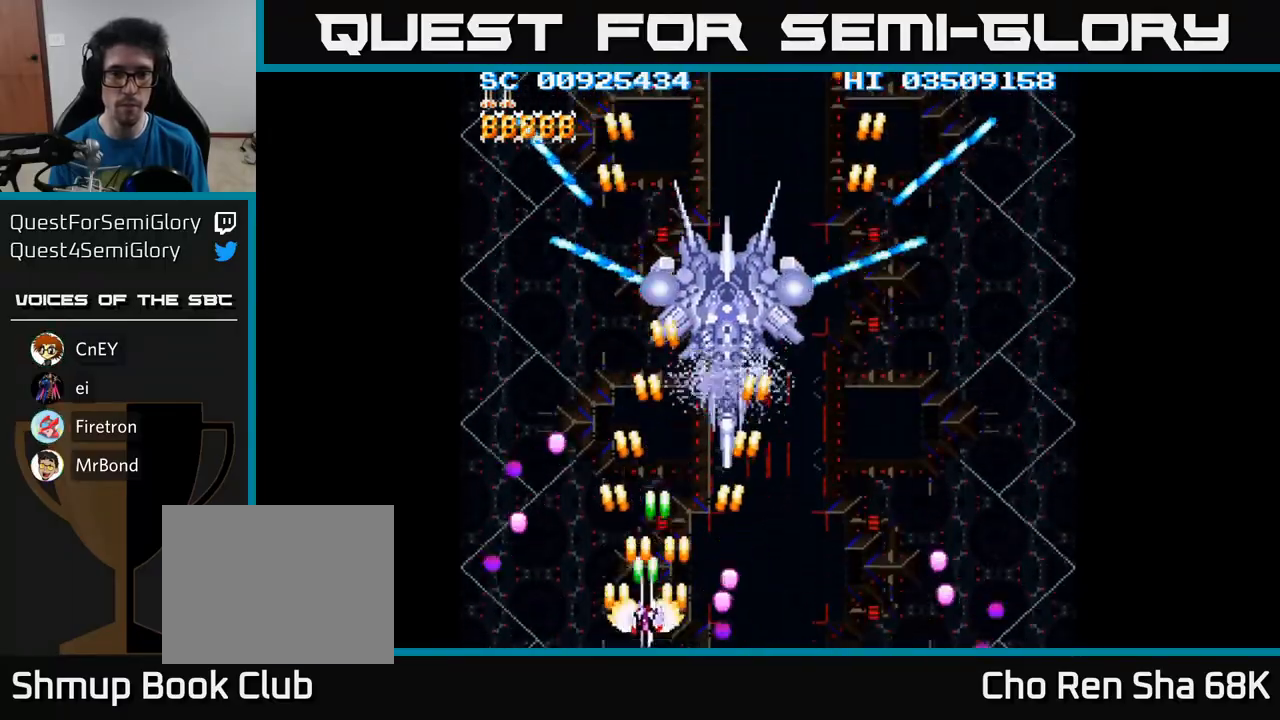
{"buttons": ["A"], "events": [[33, "DPAD_LEFT", "up"], [133, "DPAD_UP", "up"], [200, "DPAD_DOWN", "down"], [267, "DPAD_RIGHT", "down"], [383, "DPAD_RIGHT", "up"], [467, "DPAD_DOWN", "up"]]}